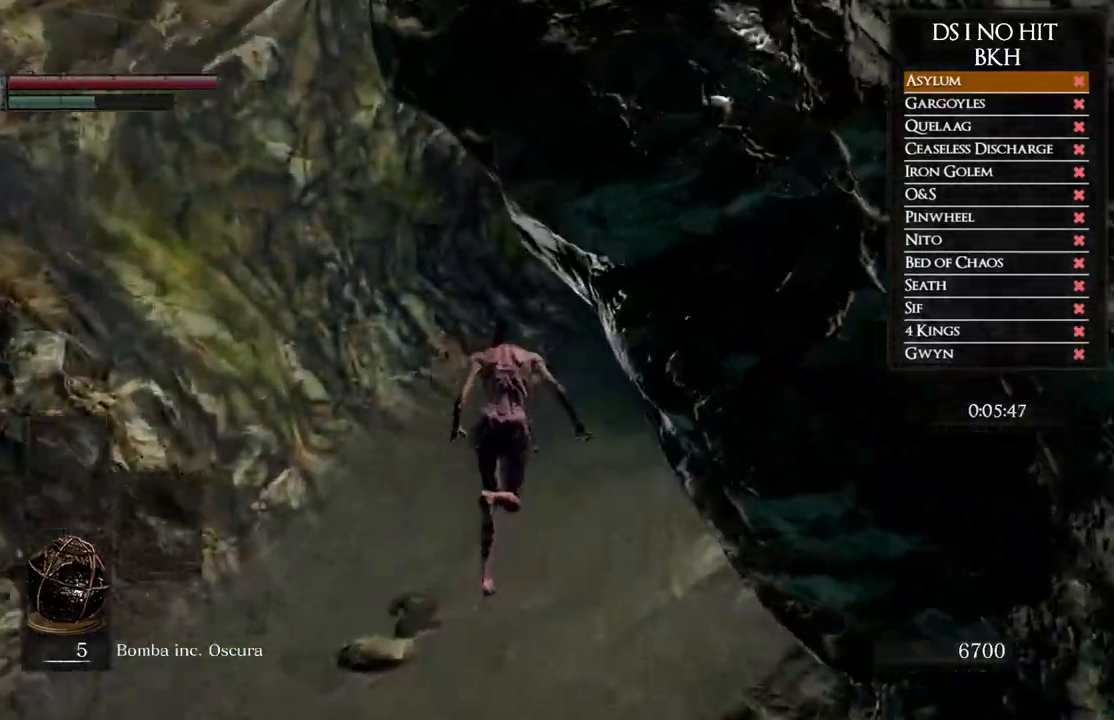
Gameplay with a controller (Xbox layout); each line is a JSON object with the inputs held at the frame after it. "events" lists button and stick changes between this image and that frame as [ms after this image, input, new state], when the widget could be followed in between.
{"buttons": ["B"], "left_stick": "up", "right_stick": "center", "events": []}
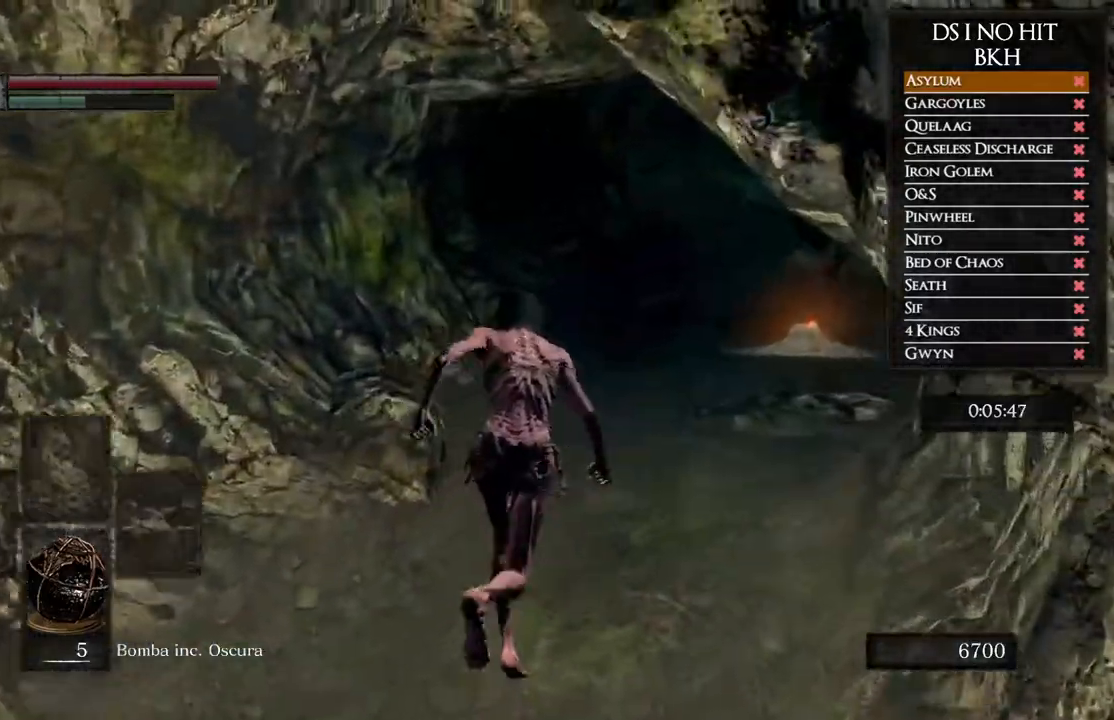
{"buttons": ["B"], "left_stick": "up", "right_stick": "center", "events": []}
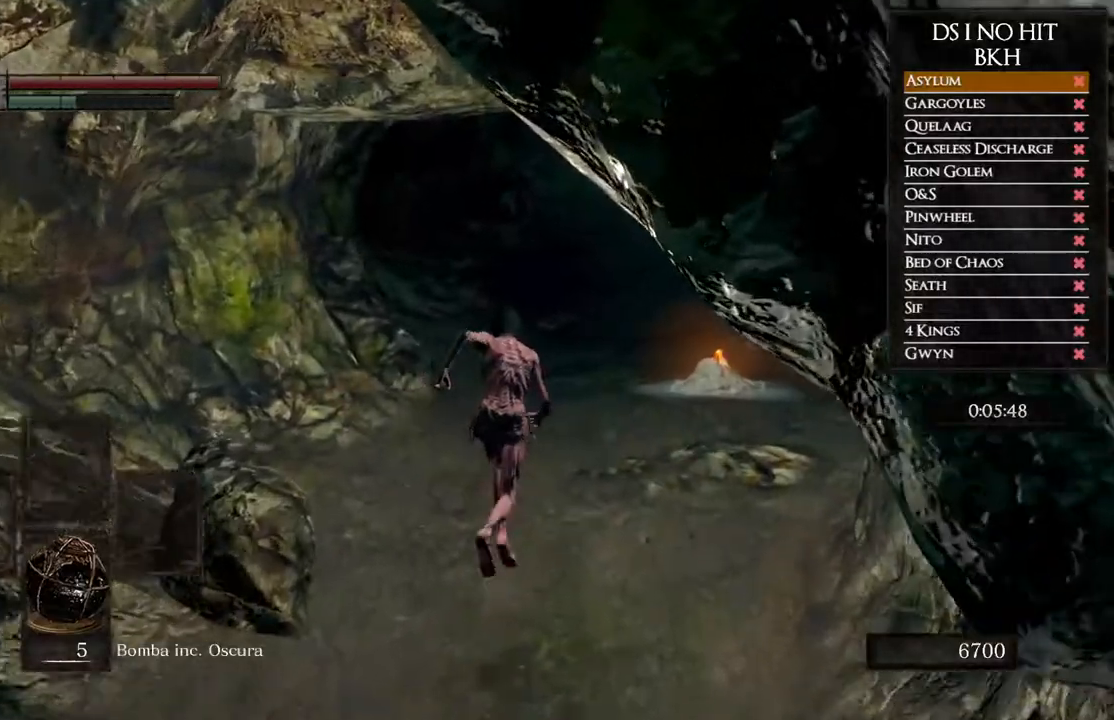
{"buttons": ["B"], "left_stick": "up", "right_stick": "center", "events": []}
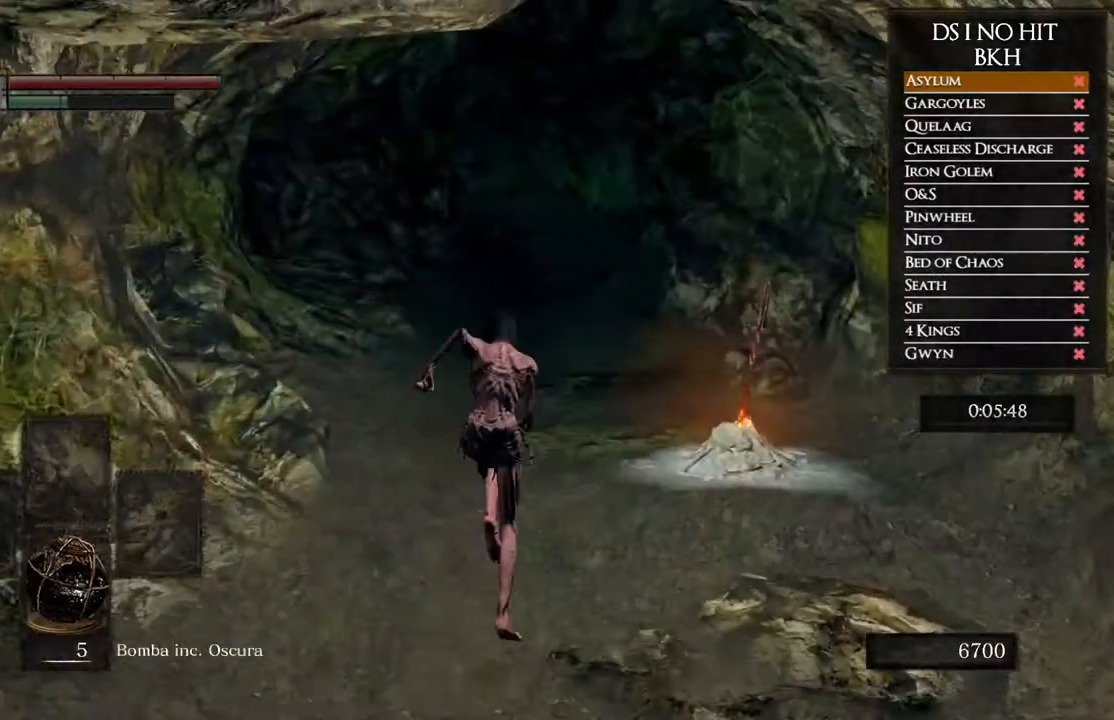
{"buttons": [], "left_stick": "center", "right_stick": "center", "events": [[117, "B", "up"], [133, "left_stick", "up-right"], [233, "A", "down"], [317, "A", "up"], [383, "A", "down"], [467, "A", "up"], [467, "left_stick", "center"]]}
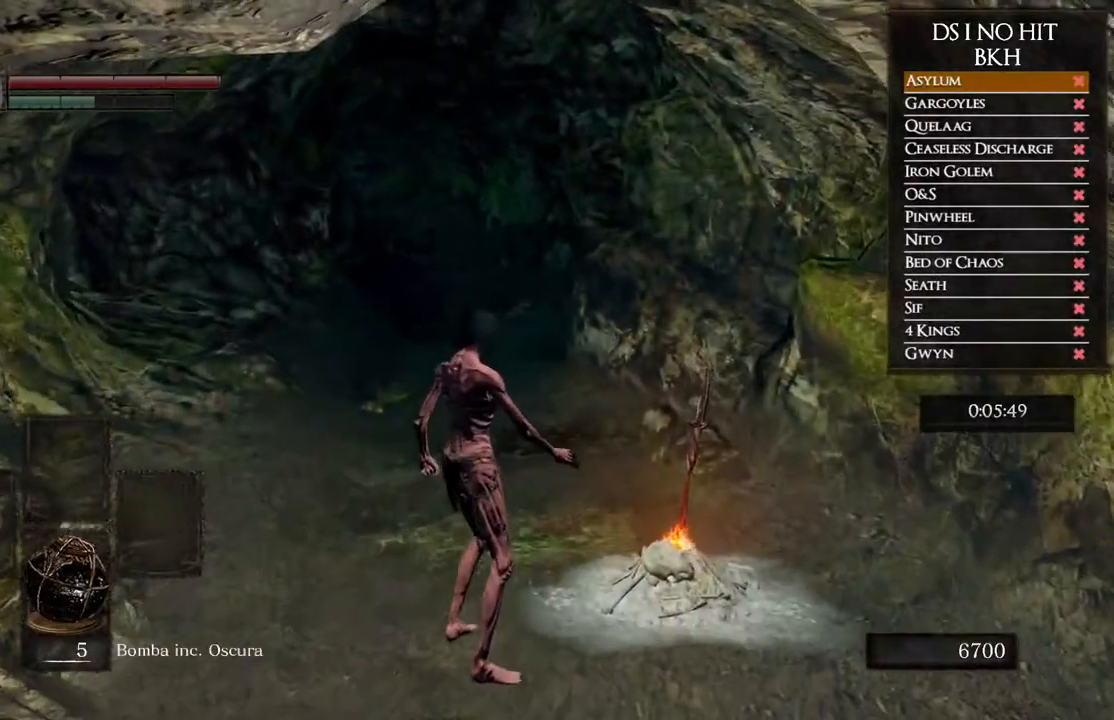
{"buttons": [], "left_stick": "center", "right_stick": "center", "events": [[33, "A", "down"], [117, "A", "up"], [200, "A", "down"], [250, "A", "up"]]}
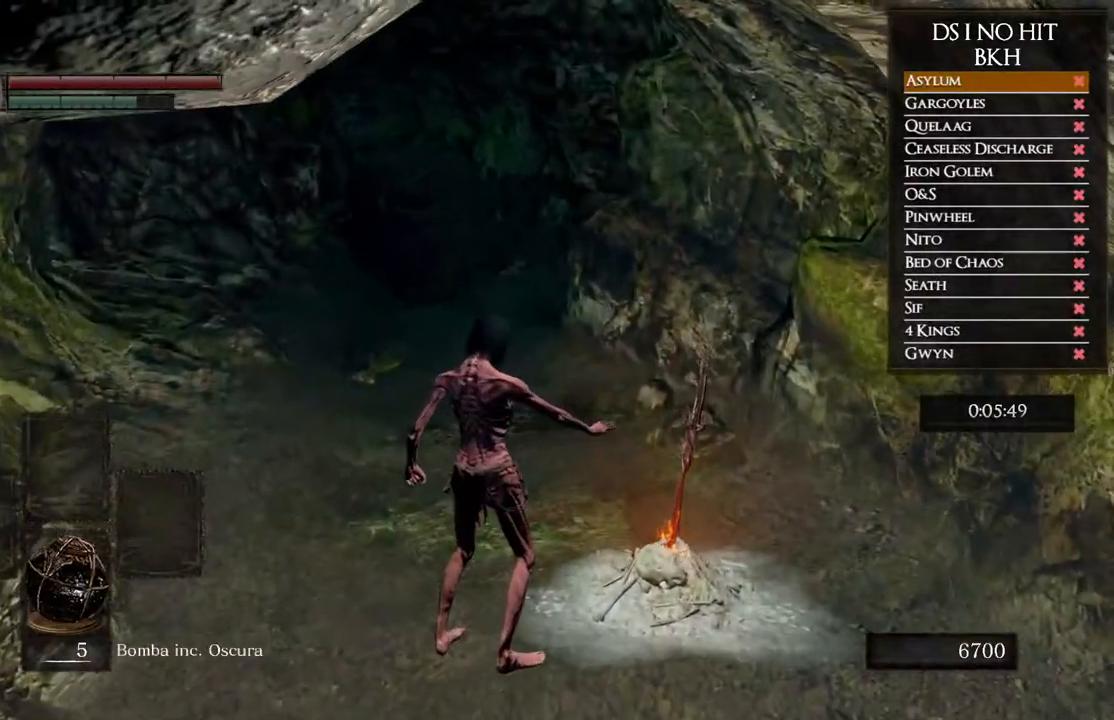
{"buttons": [], "left_stick": "up-right", "right_stick": "center", "events": [[50, "right_stick", "down-right"], [183, "right_stick", "center"], [350, "left_stick", "up-right"]]}
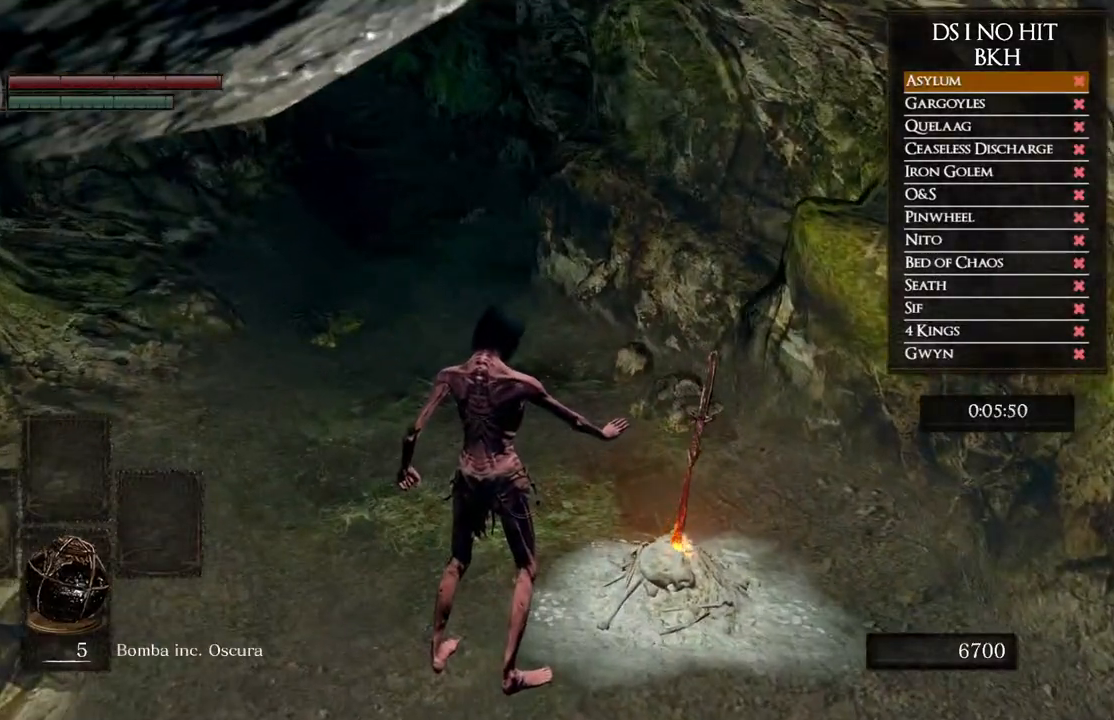
{"buttons": ["A"], "left_stick": "up-right", "right_stick": "center", "events": [[150, "A", "down"], [250, "A", "up"], [317, "A", "down"], [417, "A", "up"], [483, "A", "down"]]}
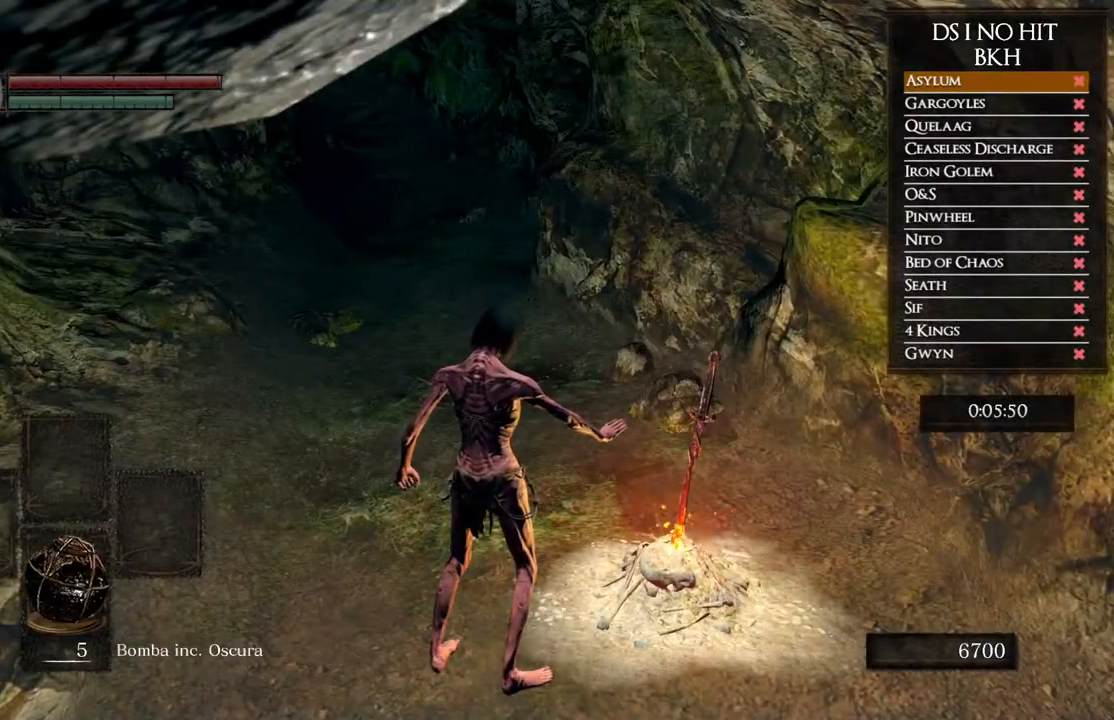
{"buttons": ["A"], "left_stick": "up-right", "right_stick": "center", "events": [[67, "A", "up"], [150, "A", "down"], [267, "A", "up"], [333, "A", "down"], [433, "A", "up"], [500, "A", "down"]]}
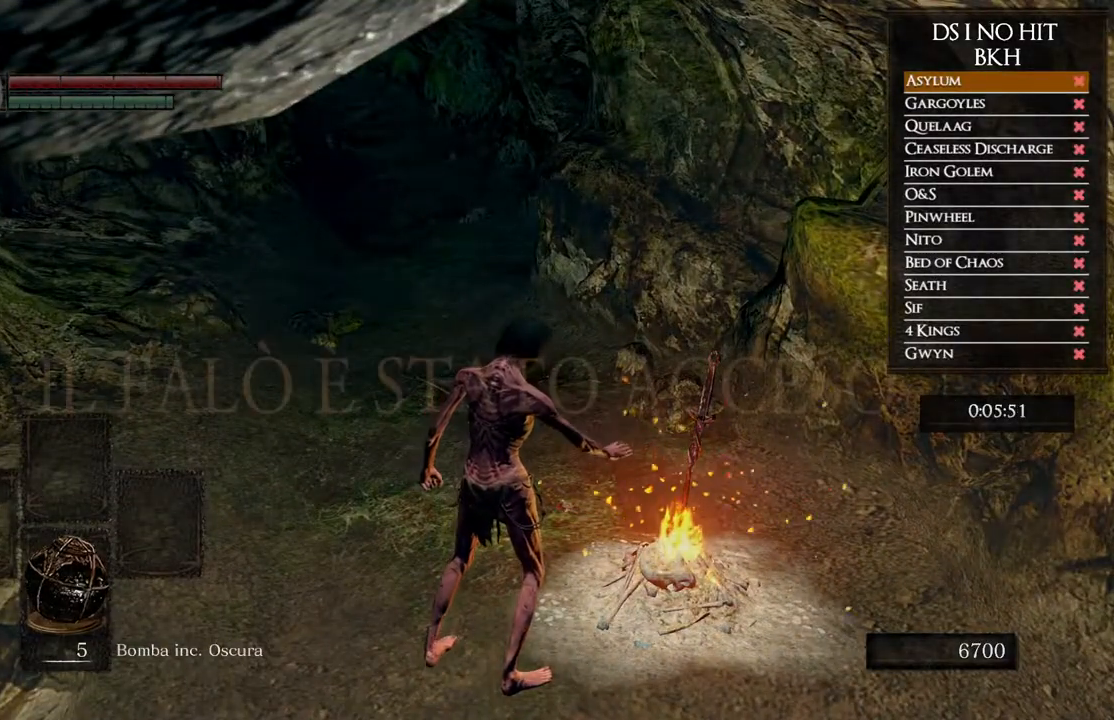
{"buttons": [], "left_stick": "up-right", "right_stick": "center", "events": [[117, "A", "up"], [183, "A", "down"], [300, "A", "up"], [350, "A", "down"], [450, "A", "up"]]}
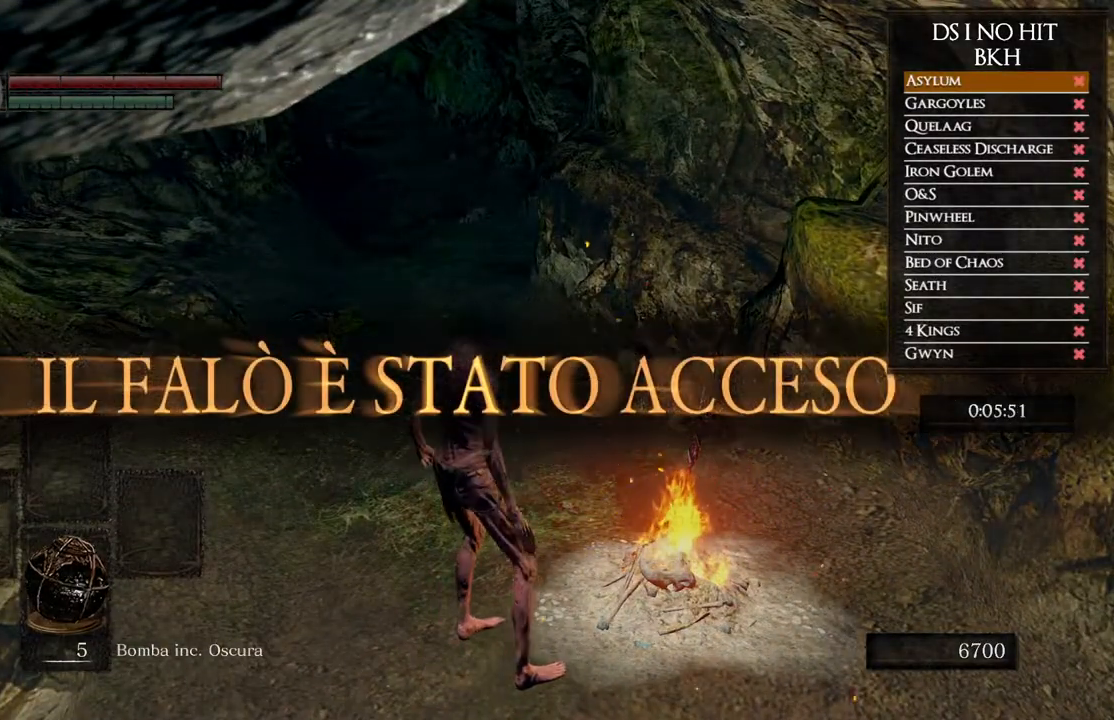
{"buttons": [], "left_stick": "up-right", "right_stick": "center", "events": [[33, "A", "down"], [150, "A", "up"], [200, "A", "down"], [317, "A", "up"], [383, "A", "down"], [500, "A", "up"]]}
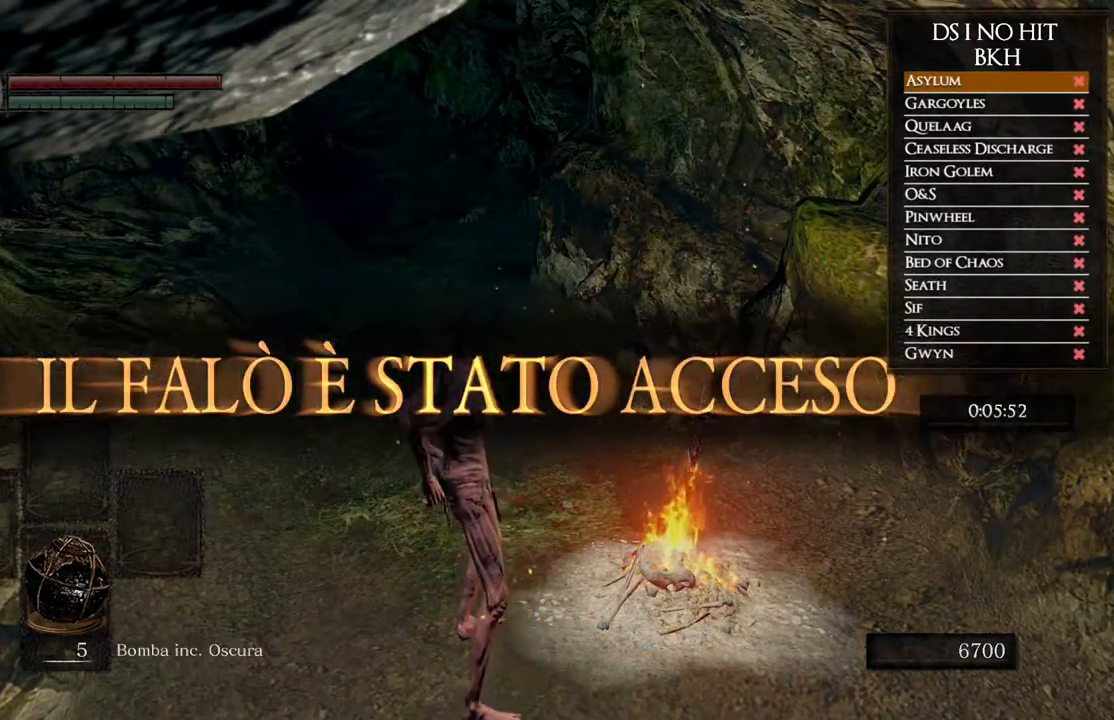
{"buttons": [], "left_stick": "up-right", "right_stick": "center", "events": [[50, "A", "down"], [167, "A", "up"], [233, "A", "down"], [317, "A", "up"], [383, "A", "down"], [483, "A", "up"]]}
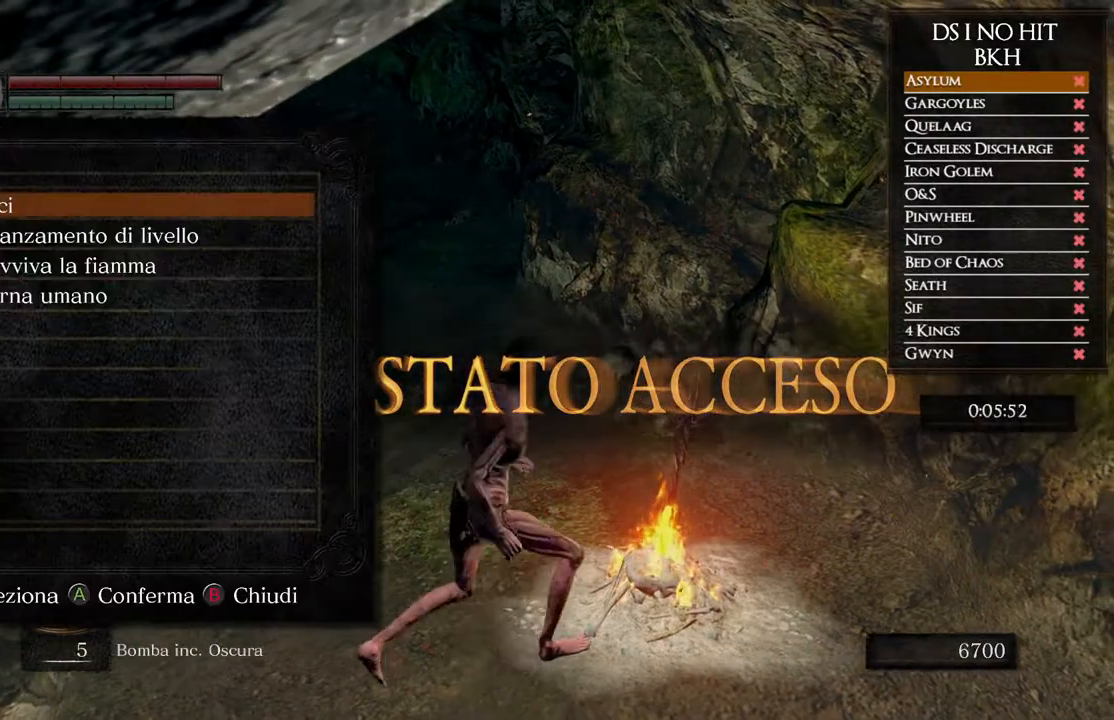
{"buttons": [], "left_stick": "up", "right_stick": "center", "events": [[33, "A", "down"], [83, "left_stick", "center"], [100, "A", "up"], [483, "left_stick", "up"]]}
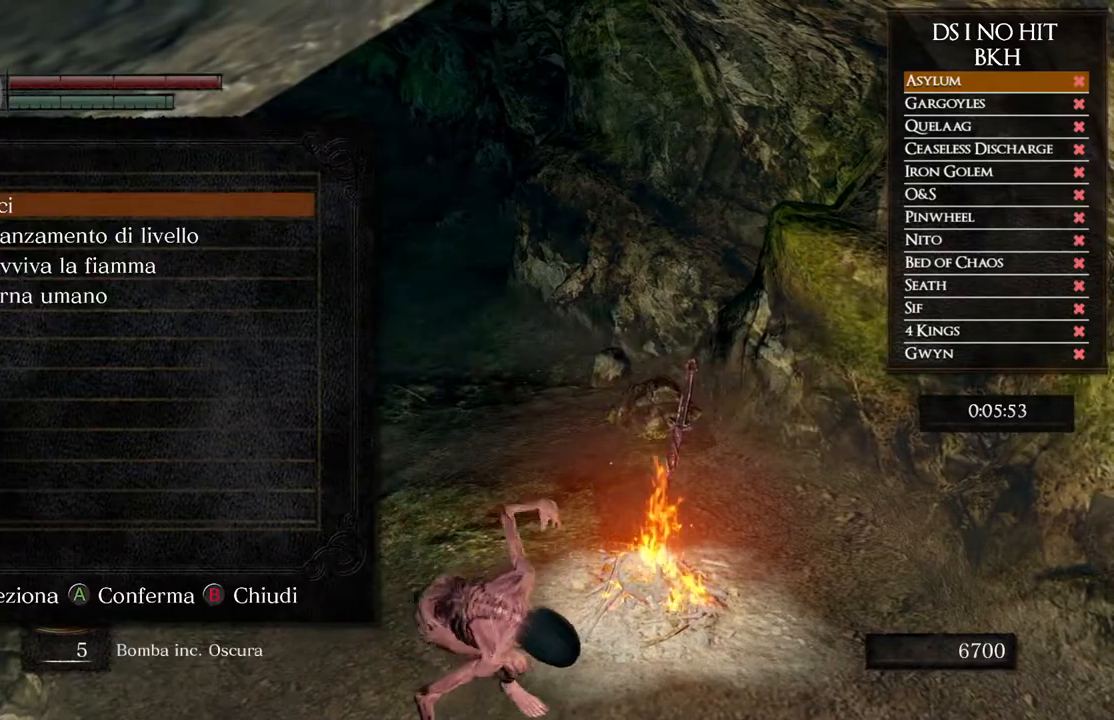
{"buttons": [], "left_stick": "up", "right_stick": "center", "events": [[83, "B", "down"], [150, "B", "up"], [233, "B", "down"], [317, "B", "up"], [383, "B", "down"], [450, "B", "up"]]}
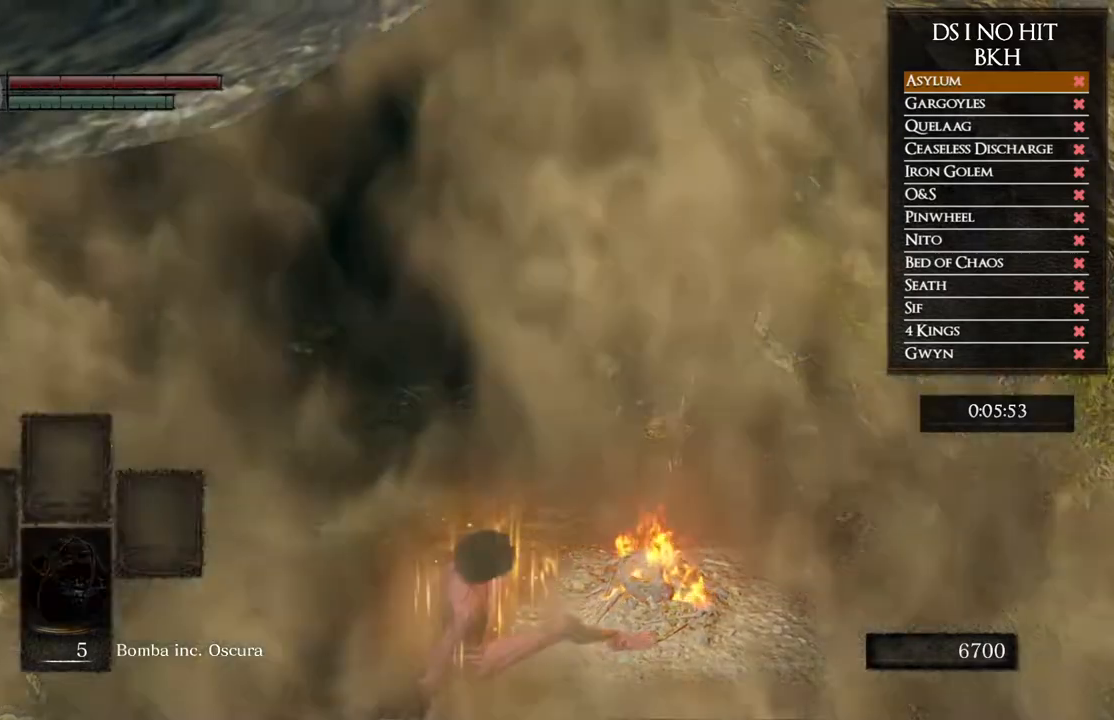
{"buttons": [], "left_stick": "up", "right_stick": "center", "events": [[17, "B", "down"], [117, "B", "up"], [400, "right_stick", "up"], [483, "right_stick", "center"]]}
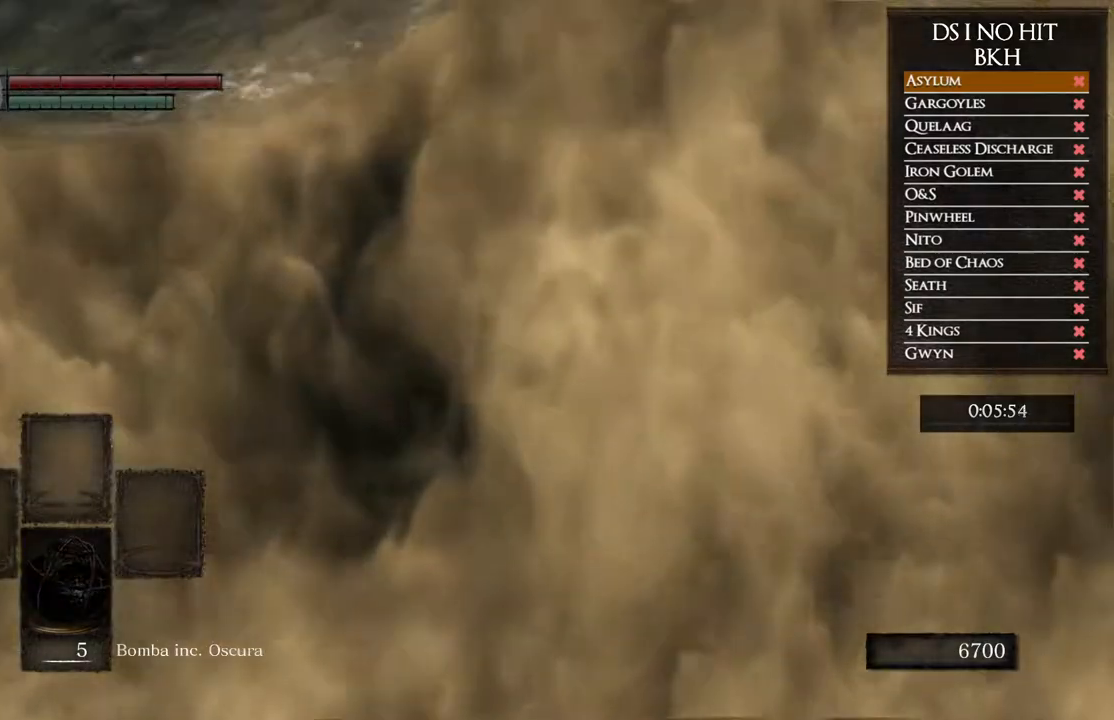
{"buttons": [], "left_stick": "up", "right_stick": "center", "events": [[133, "right_stick", "up"], [200, "right_stick", "center"], [367, "right_stick", "up"], [450, "right_stick", "center"]]}
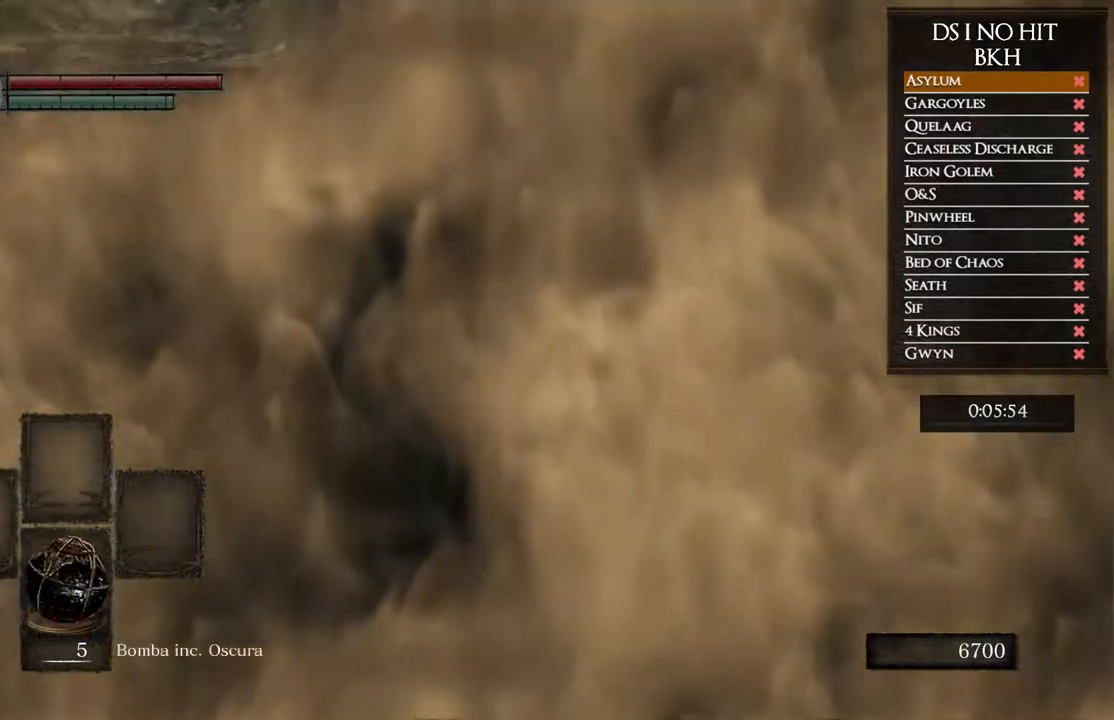
{"buttons": ["B"], "left_stick": "up", "right_stick": "center", "events": [[83, "right_stick", "up"], [167, "right_stick", "center"], [350, "B", "down"]]}
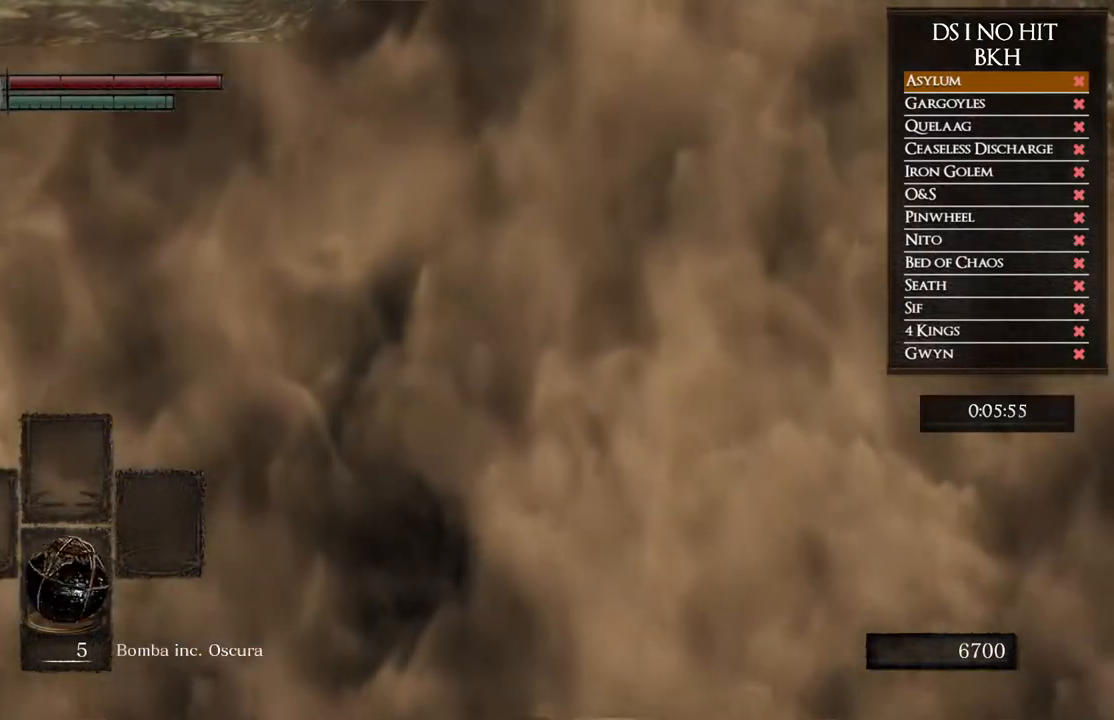
{"buttons": ["B"], "left_stick": "up", "right_stick": "center", "events": []}
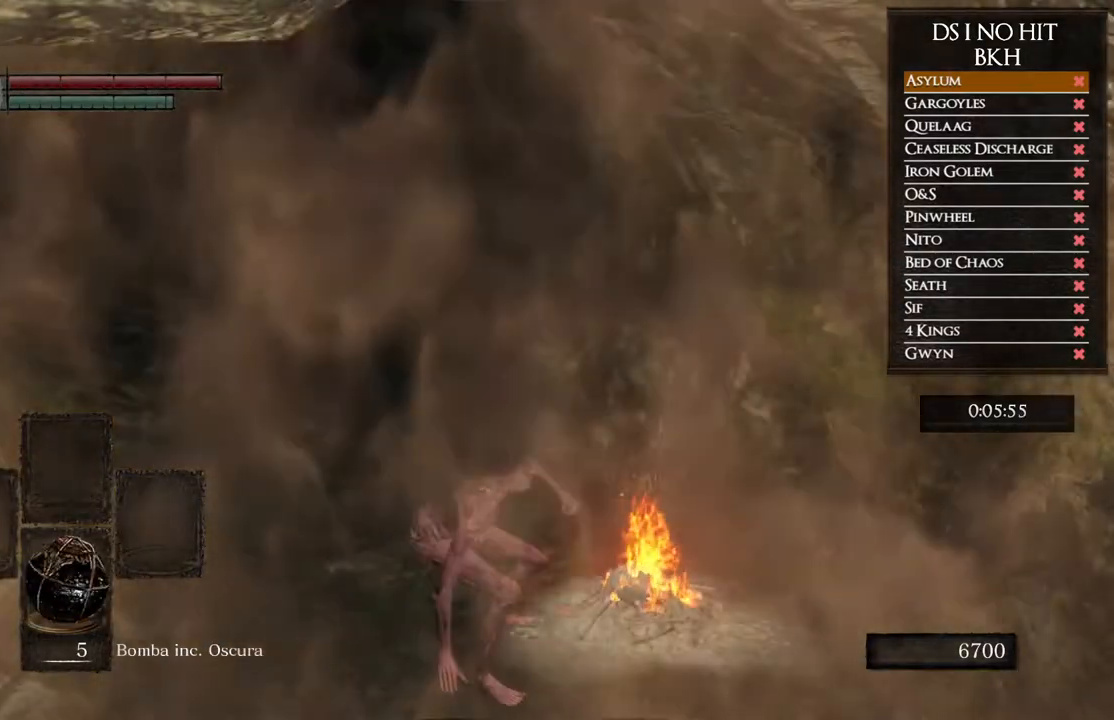
{"buttons": ["B"], "left_stick": "up", "right_stick": "center", "events": []}
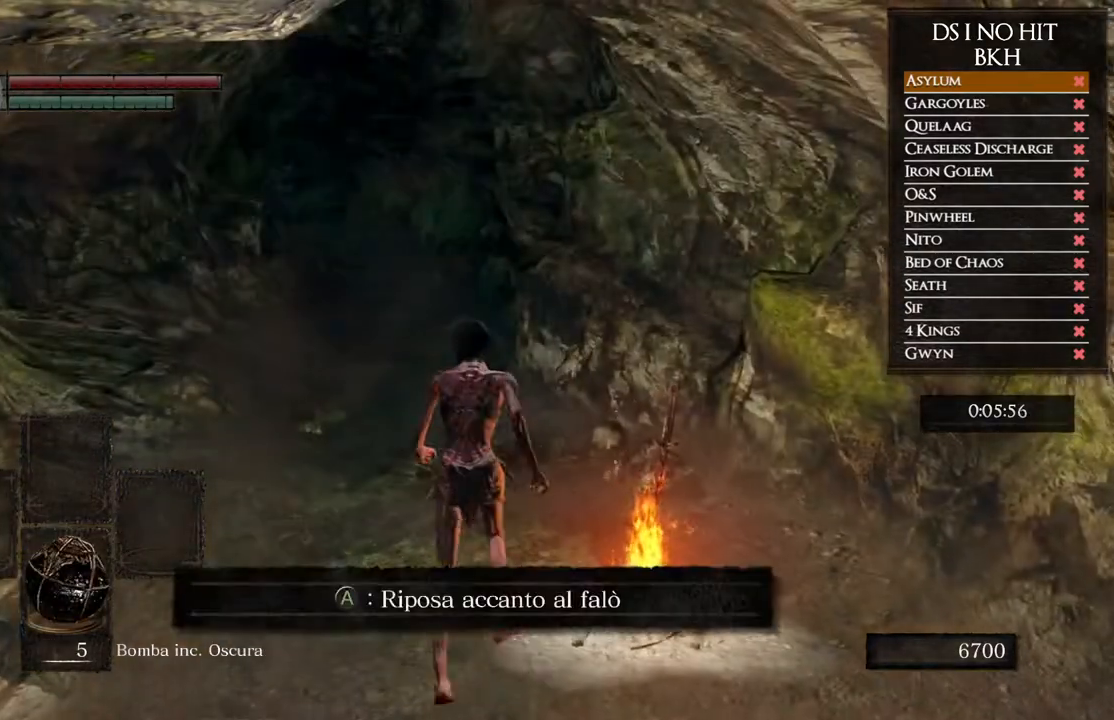
{"buttons": ["B"], "left_stick": "up", "right_stick": "center", "events": []}
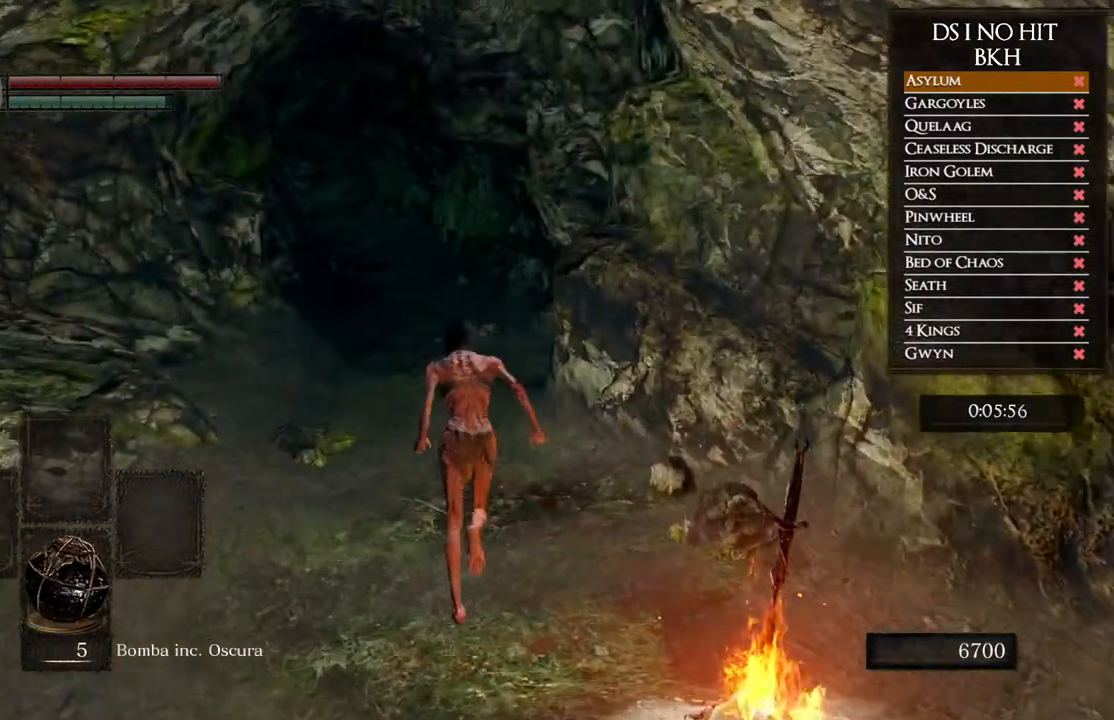
{"buttons": ["B"], "left_stick": "up", "right_stick": "center", "events": []}
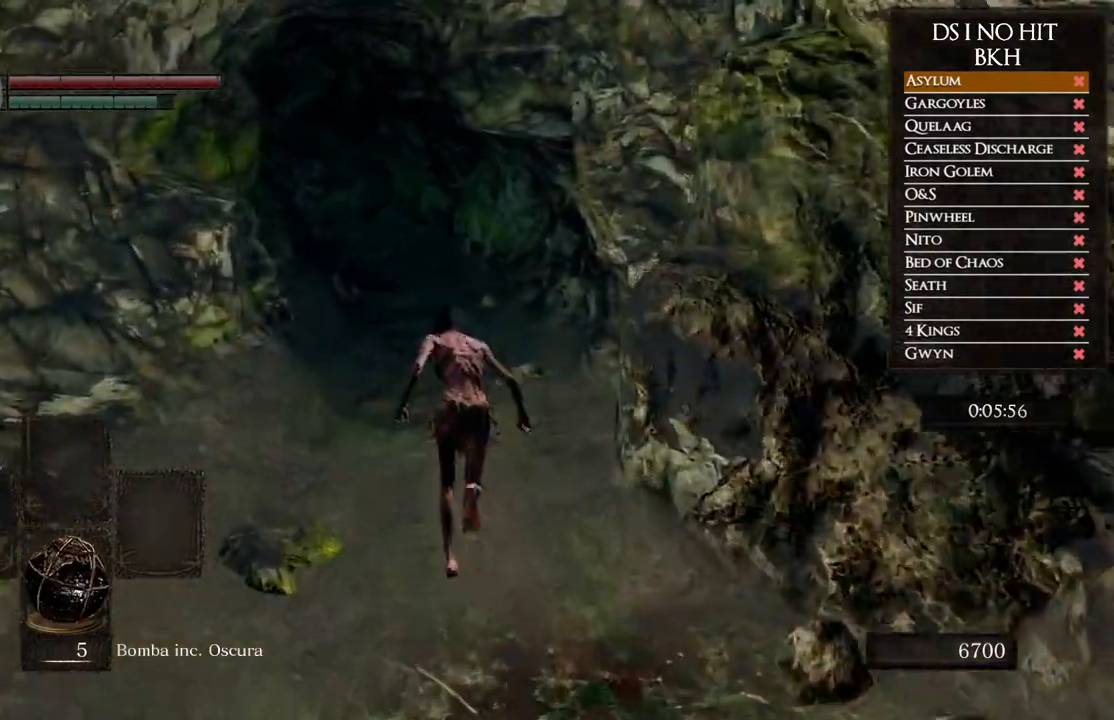
{"buttons": ["B"], "left_stick": "up", "right_stick": "center", "events": []}
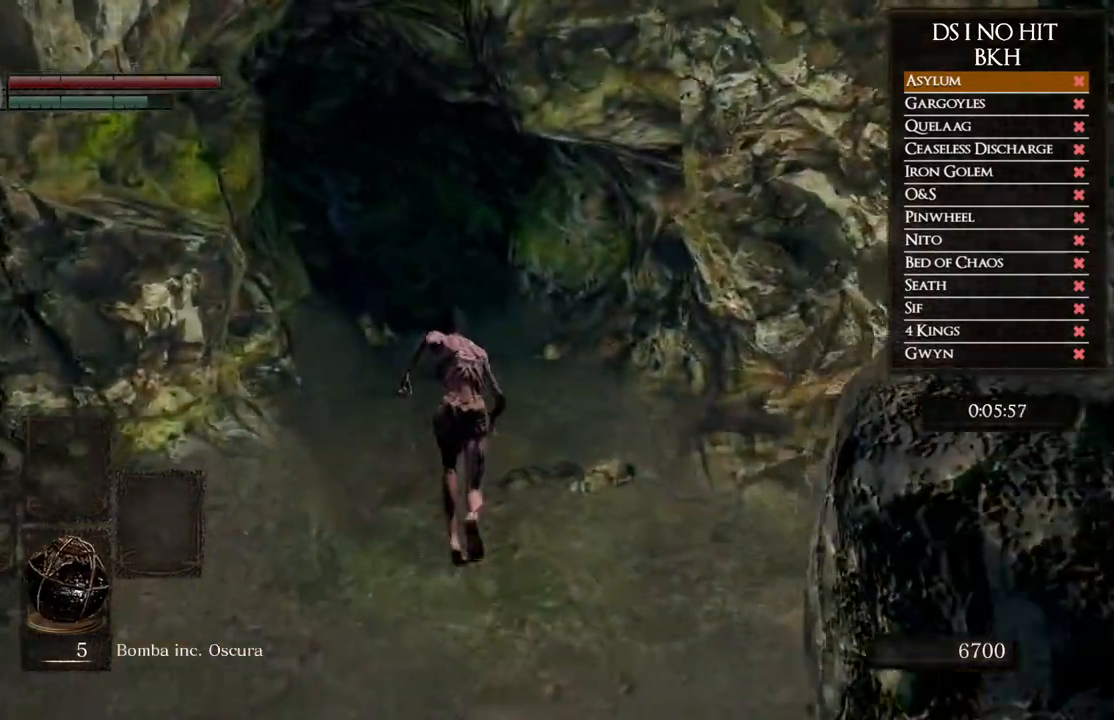
{"buttons": ["B"], "left_stick": "up", "right_stick": "center", "events": []}
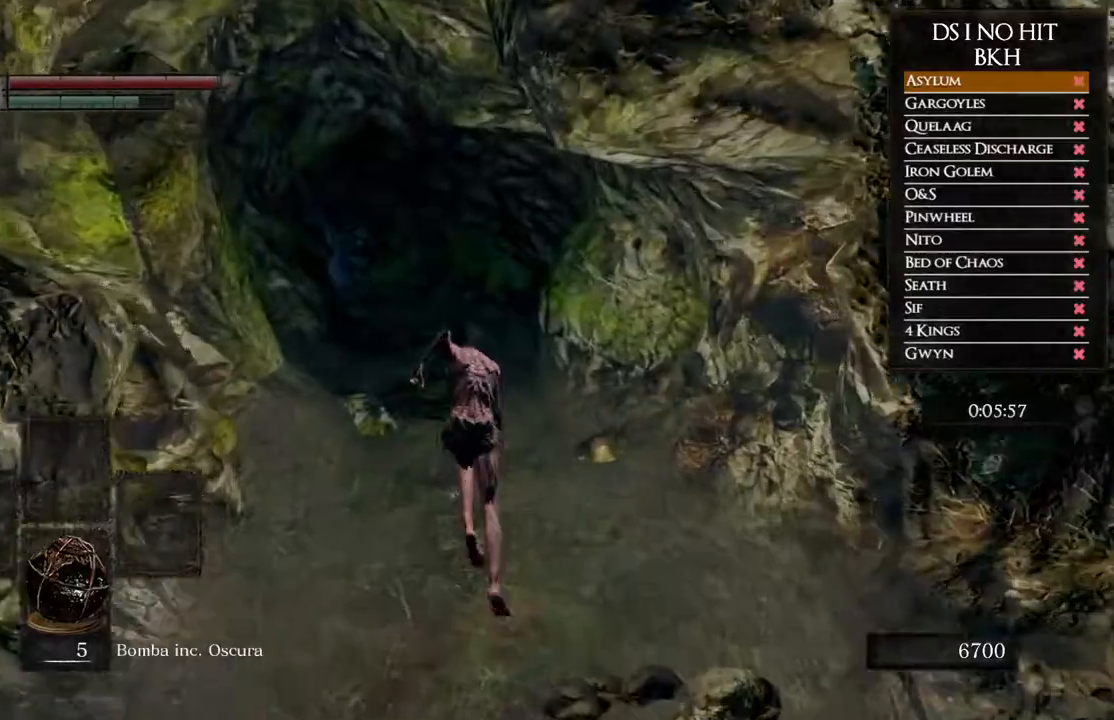
{"buttons": ["B"], "left_stick": "up", "right_stick": "center", "events": []}
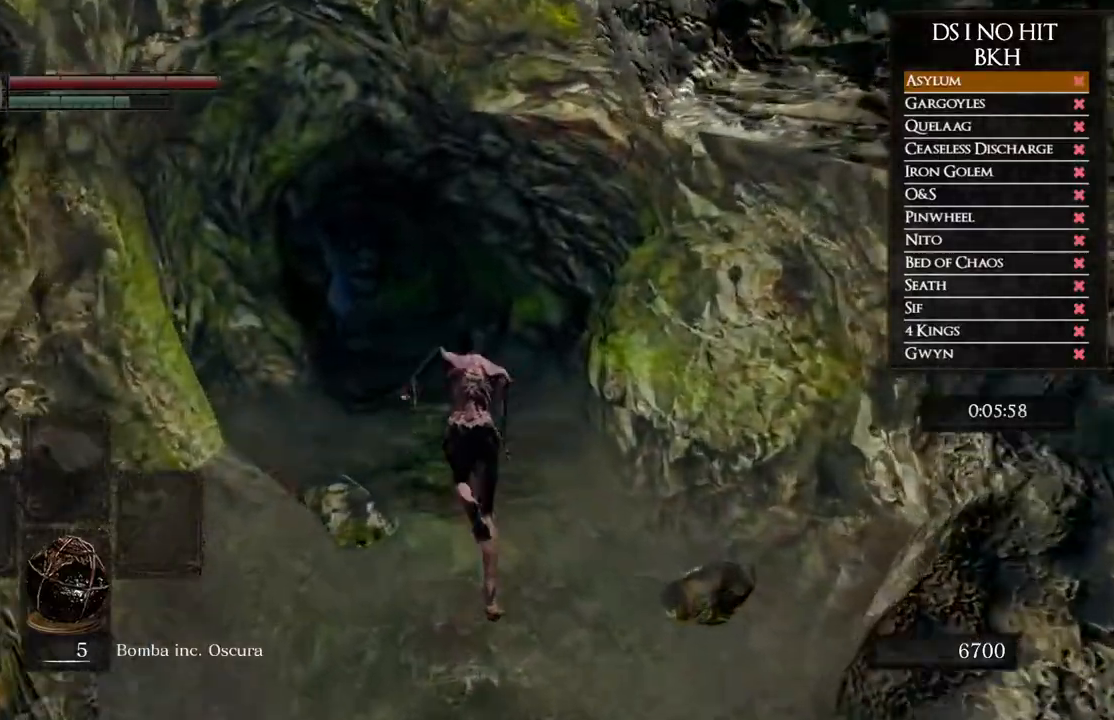
{"buttons": ["B"], "left_stick": "up", "right_stick": "center", "events": []}
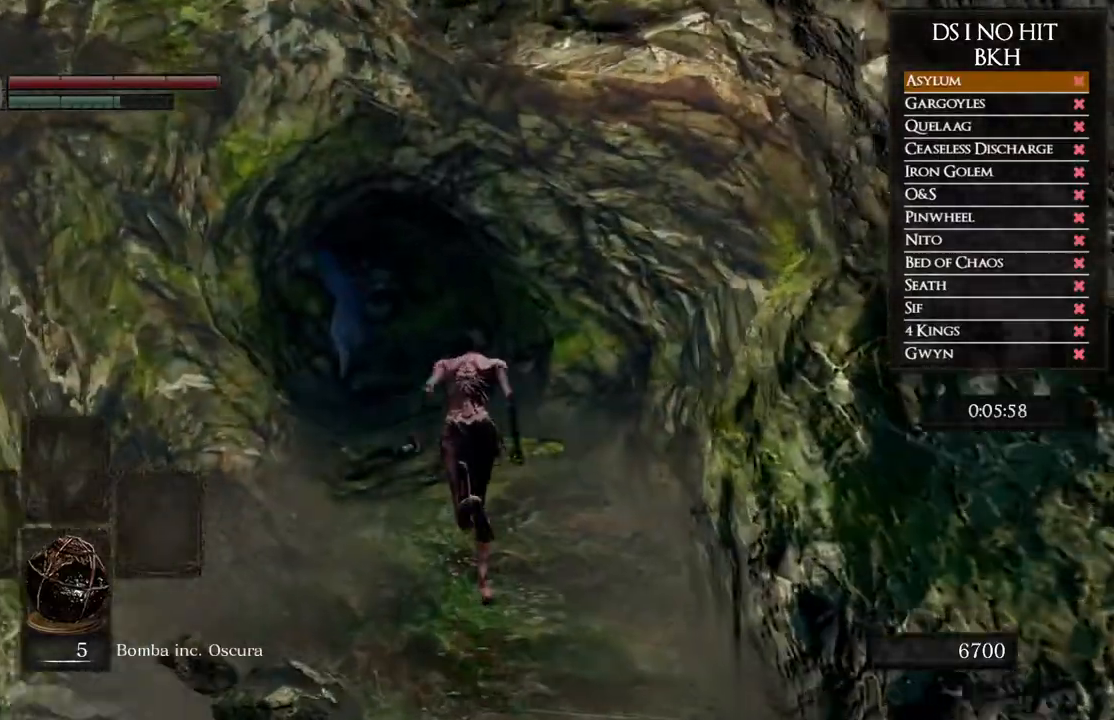
{"buttons": ["B"], "left_stick": "up", "right_stick": "center", "events": []}
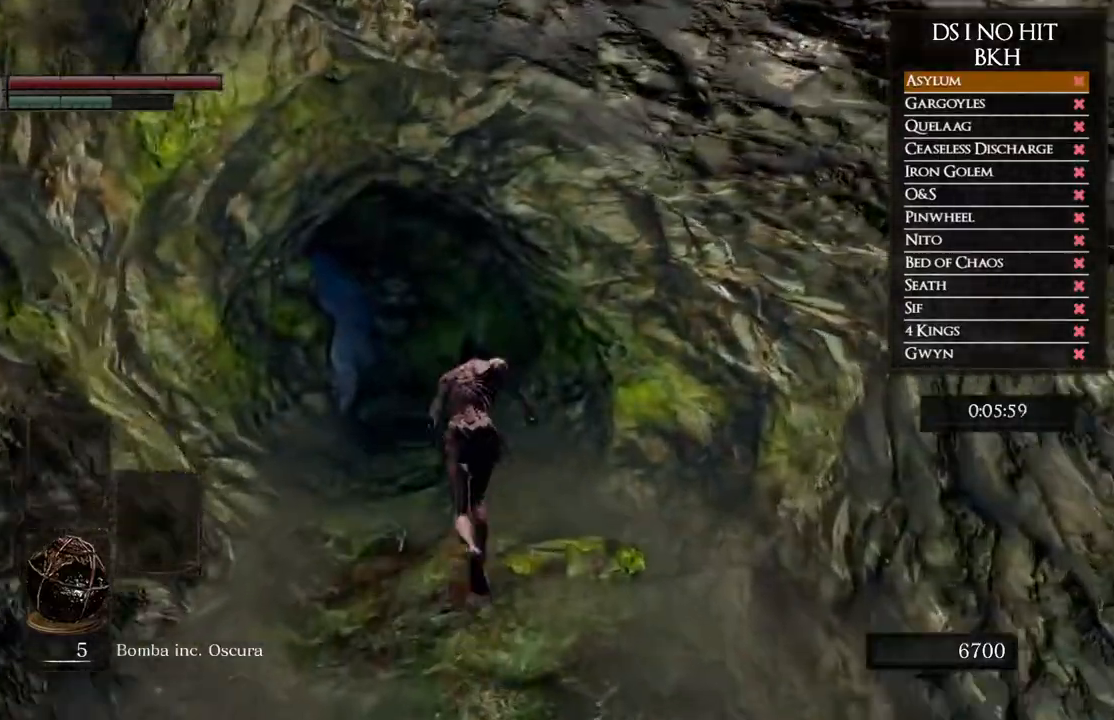
{"buttons": ["B"], "left_stick": "up", "right_stick": "center", "events": []}
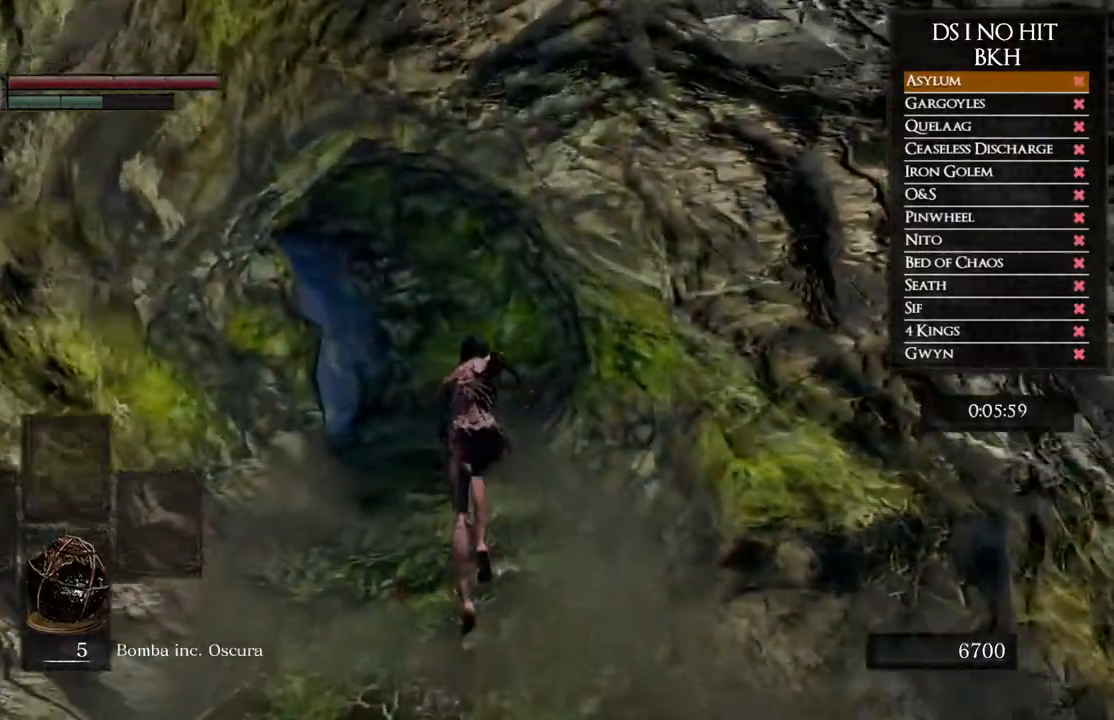
{"buttons": [], "left_stick": "up", "right_stick": "center", "events": [[100, "B", "up"], [183, "right_stick", "down-left"], [450, "right_stick", "center"]]}
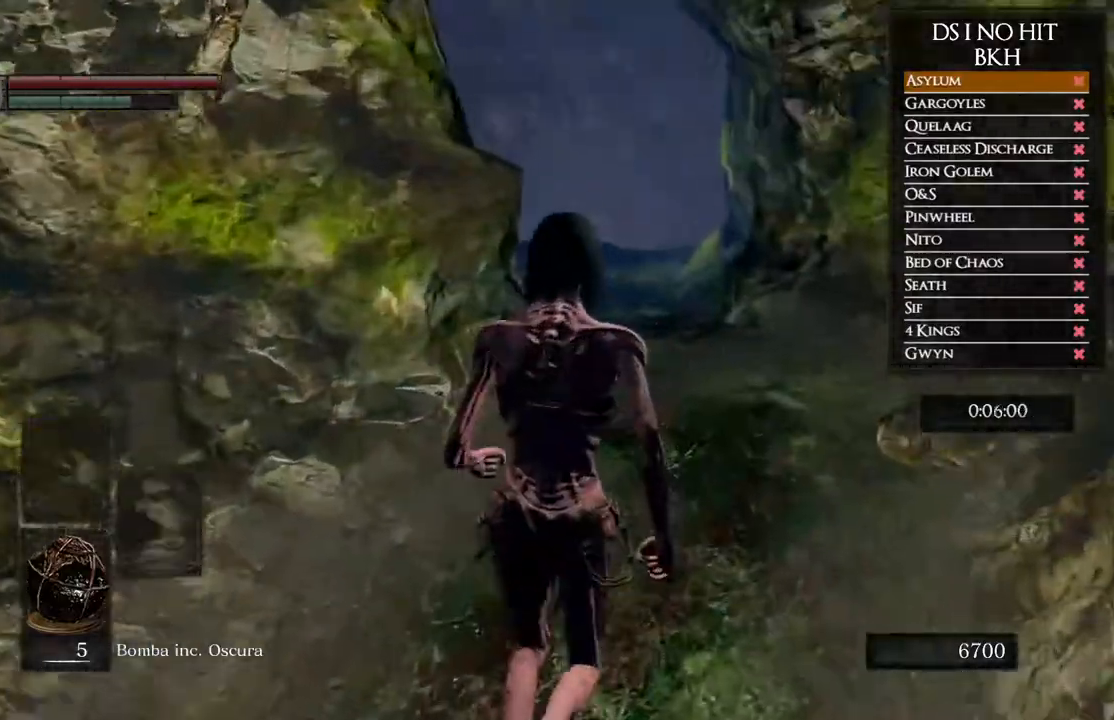
{"buttons": ["B"], "left_stick": "up", "right_stick": "center", "events": [[17, "B", "down"]]}